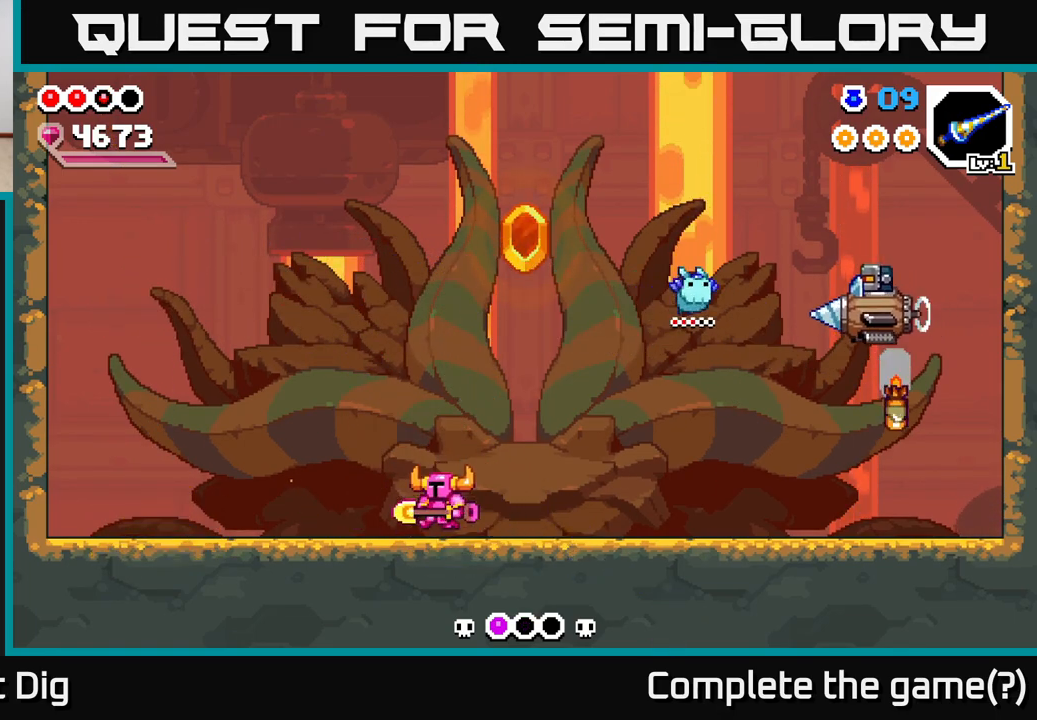
Gameplay with a controller (Xbox layout); each line is a JSON object with the inputs held at the frame after it. "events" lists button and stick changes between this image and that frame as [ms after this image, input, new state], when the widget could be followed in between.
{"buttons": [], "left_stick": "center", "right_stick": "center", "events": [[50, "left_stick", "center"], [100, "left_stick", "right"], [250, "left_stick", "center"]]}
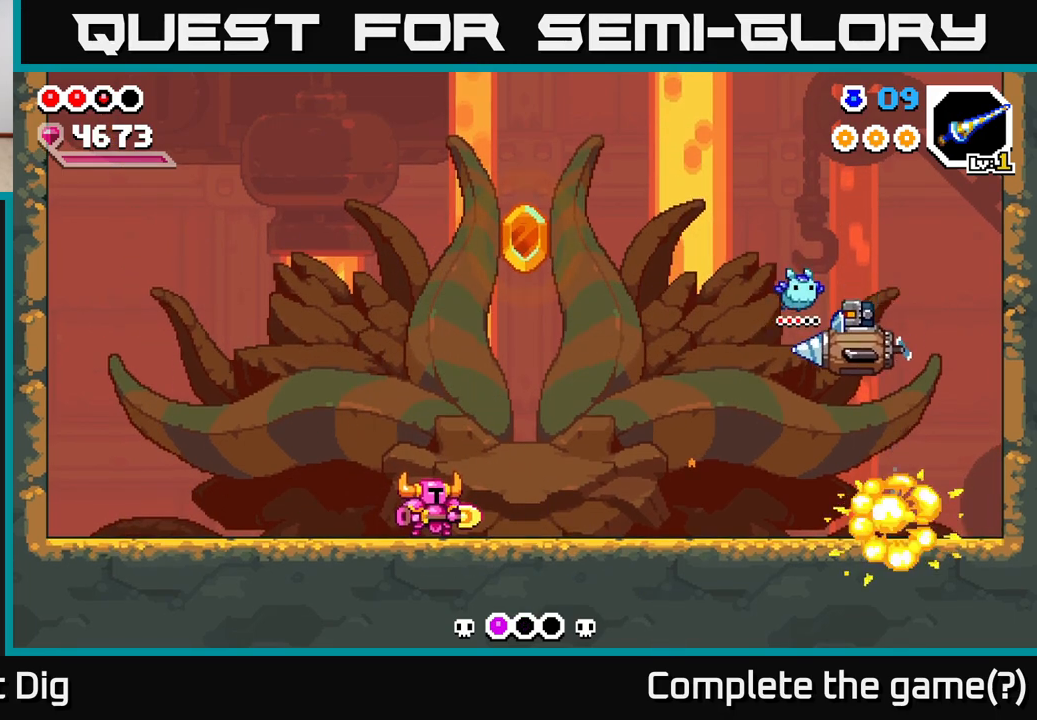
{"buttons": [], "left_stick": "center", "right_stick": "center", "events": [[133, "left_stick", "right"], [350, "left_stick", "center"]]}
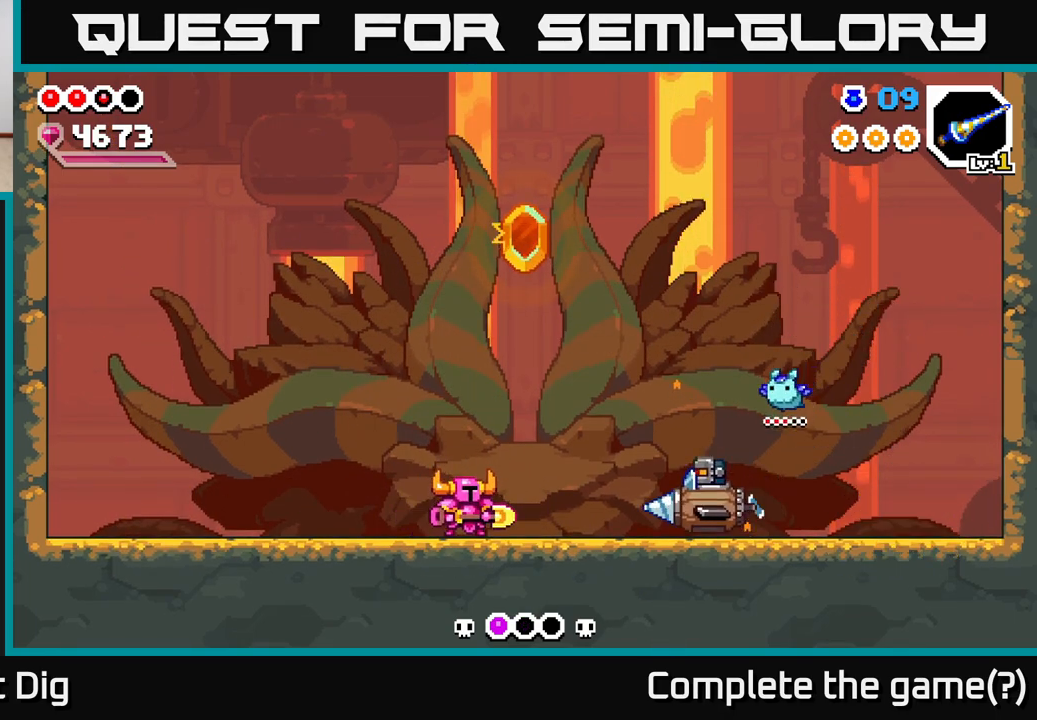
{"buttons": ["A"], "left_stick": "down-left", "right_stick": "center", "events": [[117, "A", "down"], [217, "left_stick", "down"], [333, "A", "up"], [383, "left_stick", "down-left"], [467, "A", "down"]]}
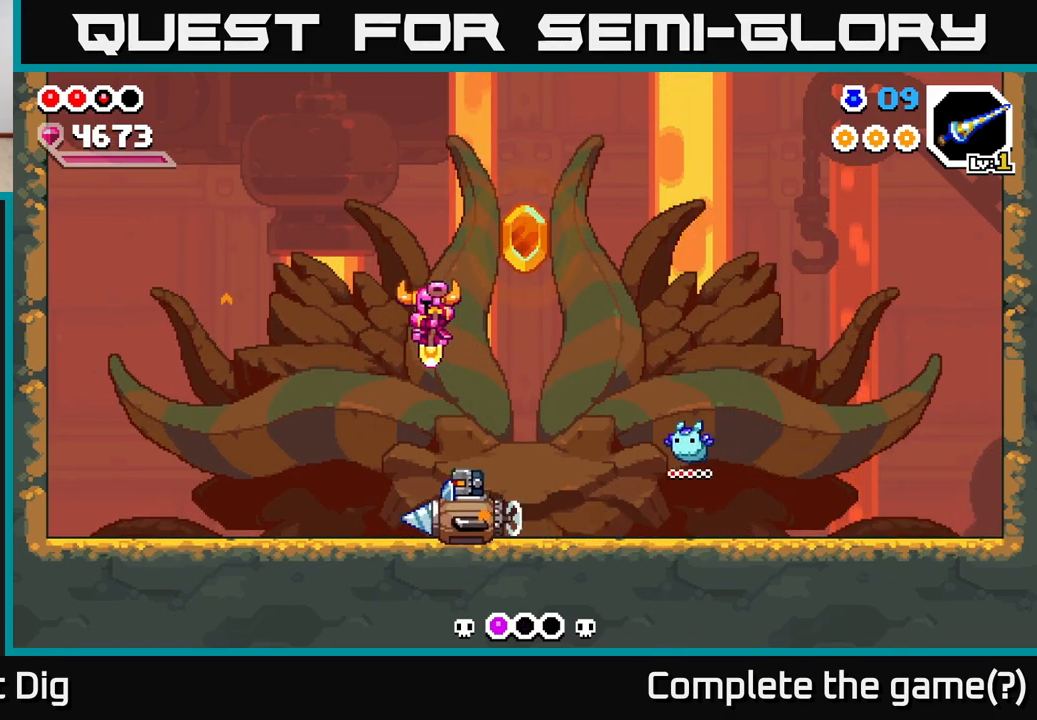
{"buttons": [], "left_stick": "center", "right_stick": "center", "events": [[433, "A", "up"], [450, "left_stick", "center"]]}
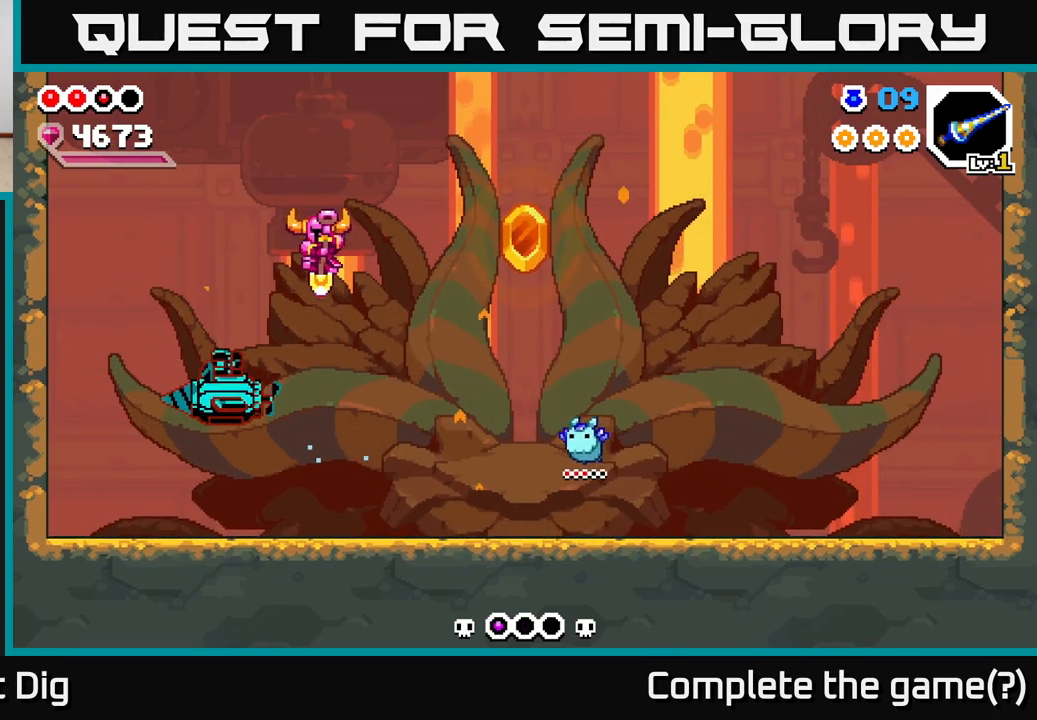
{"buttons": [], "left_stick": "center", "right_stick": "center", "events": [[50, "left_stick", "left"], [150, "X", "down"], [283, "X", "up"], [367, "left_stick", "center"]]}
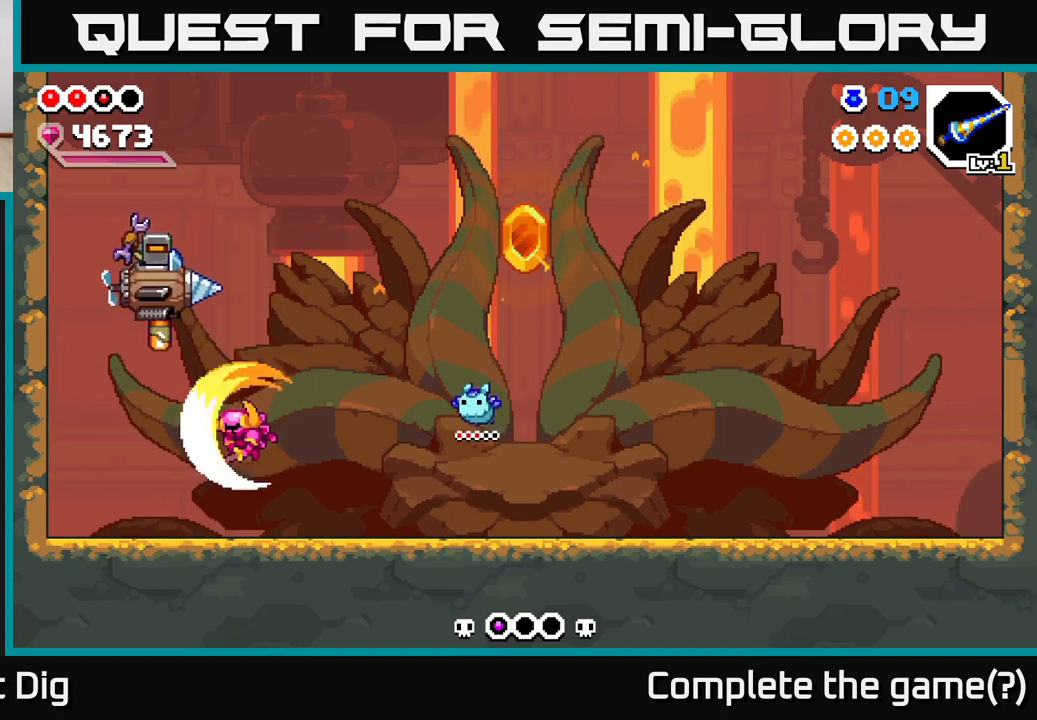
{"buttons": ["A", "X"], "left_stick": "right", "right_stick": "center", "events": [[33, "left_stick", "right"], [400, "A", "down"], [500, "X", "down"]]}
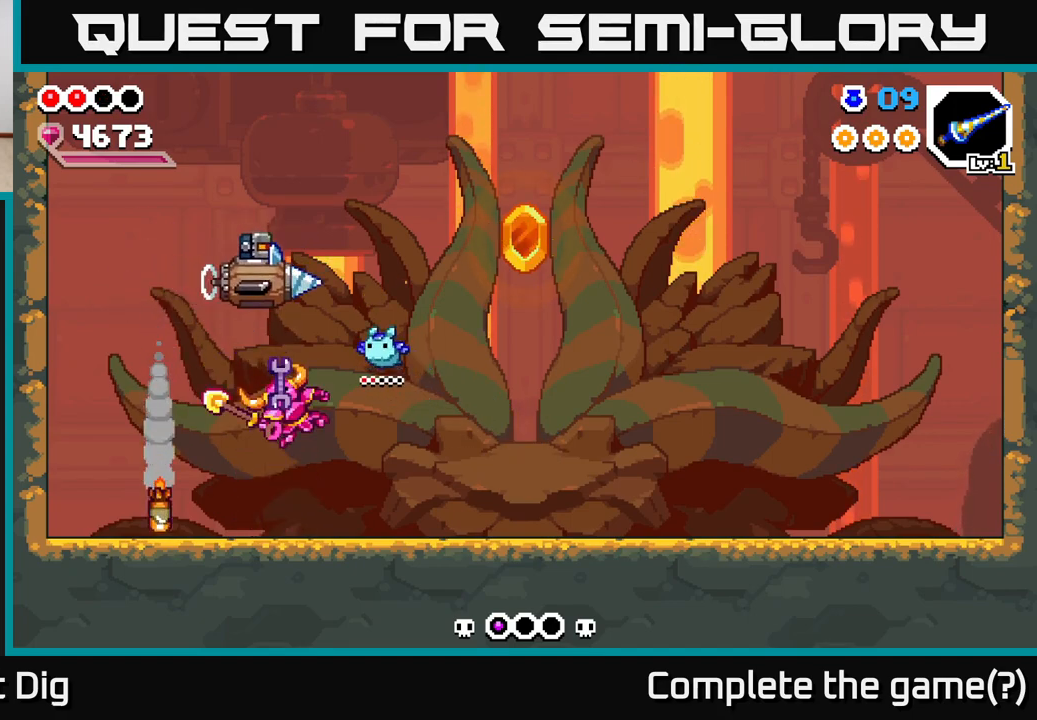
{"buttons": [], "left_stick": "right", "right_stick": "center", "events": [[100, "A", "up"], [167, "X", "up"]]}
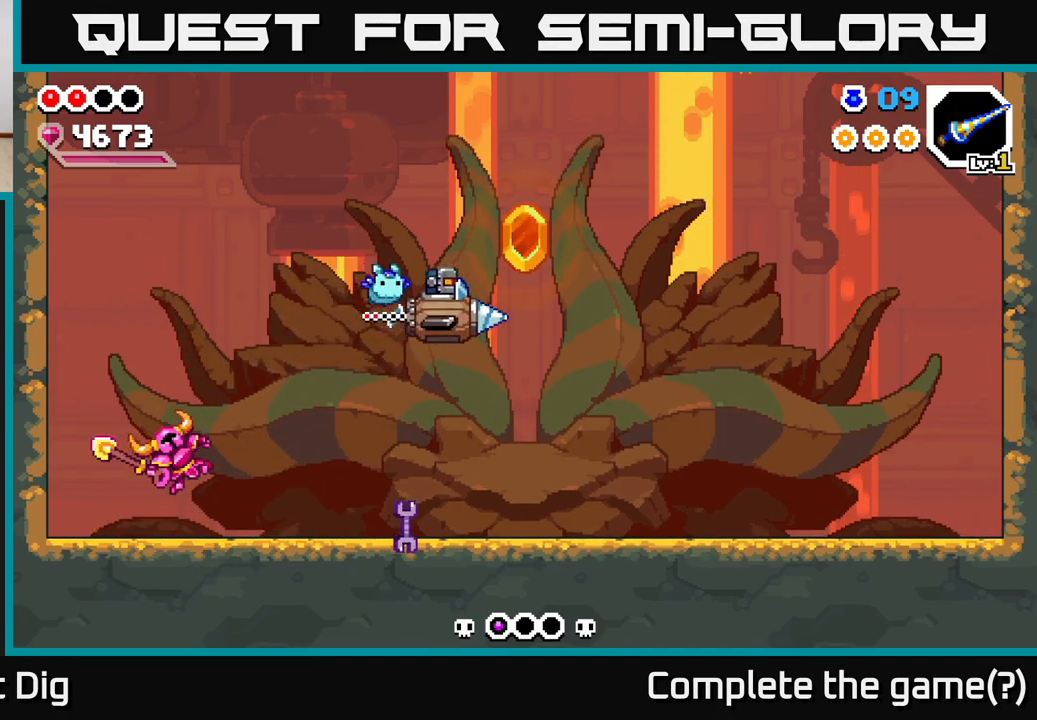
{"buttons": [], "left_stick": "right", "right_stick": "center", "events": [[200, "A", "down"], [333, "A", "up"]]}
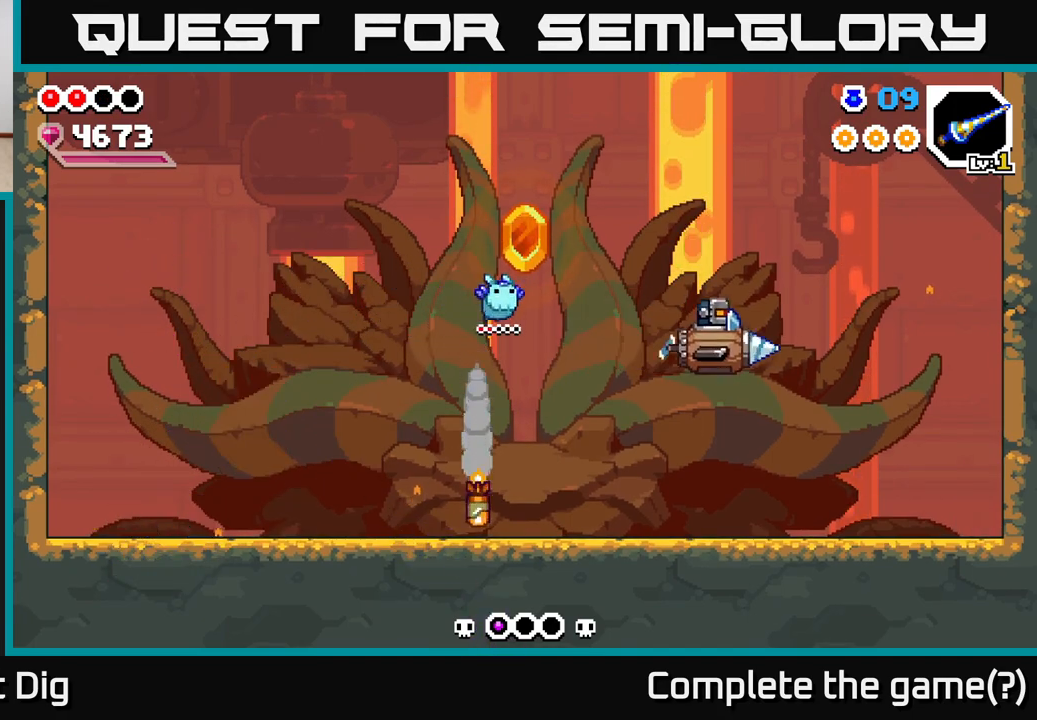
{"buttons": [], "left_stick": "center", "right_stick": "center", "events": [[417, "left_stick", "center"]]}
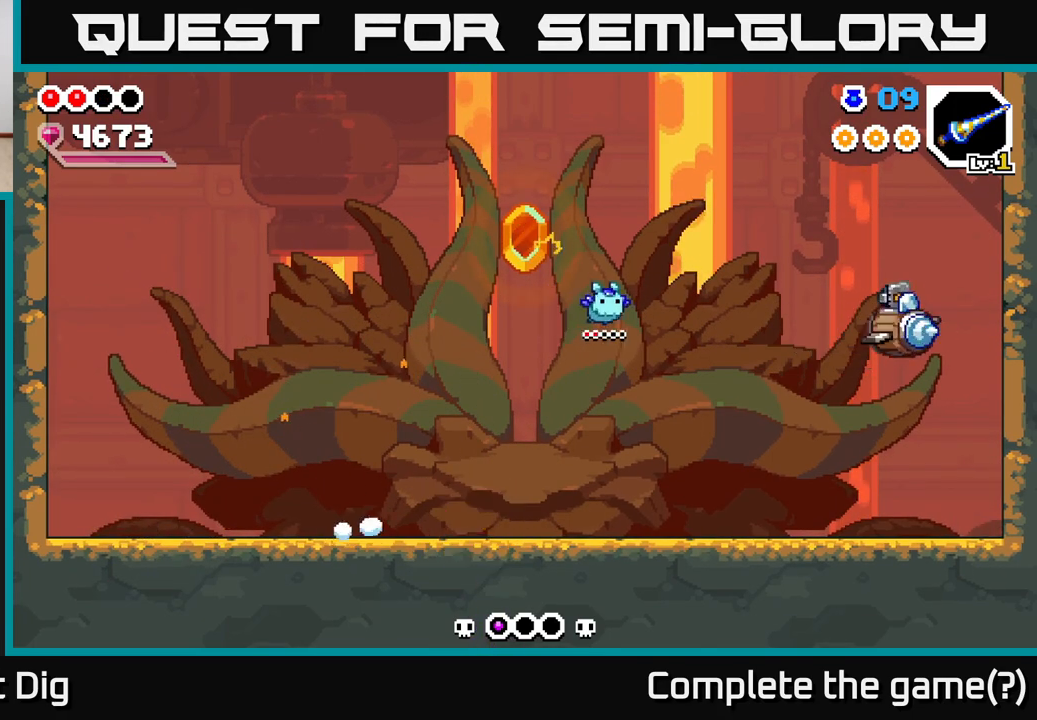
{"buttons": [], "left_stick": "left", "right_stick": "center", "events": [[200, "left_stick", "right"], [433, "left_stick", "left"]]}
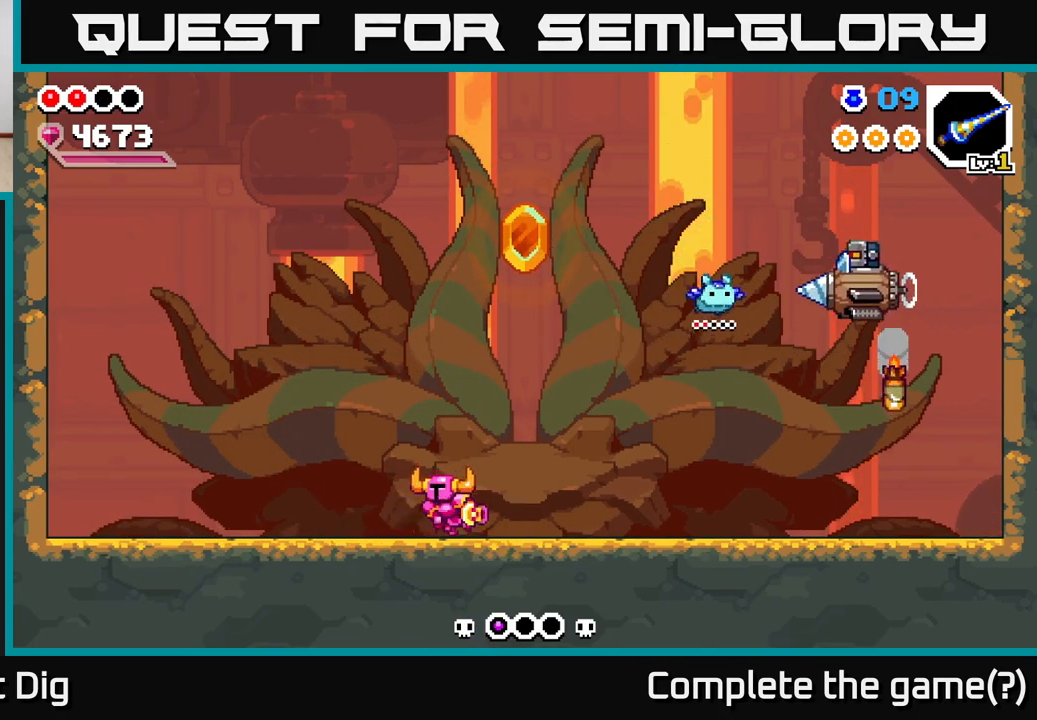
{"buttons": [], "left_stick": "center", "right_stick": "center", "events": [[200, "left_stick", "center"]]}
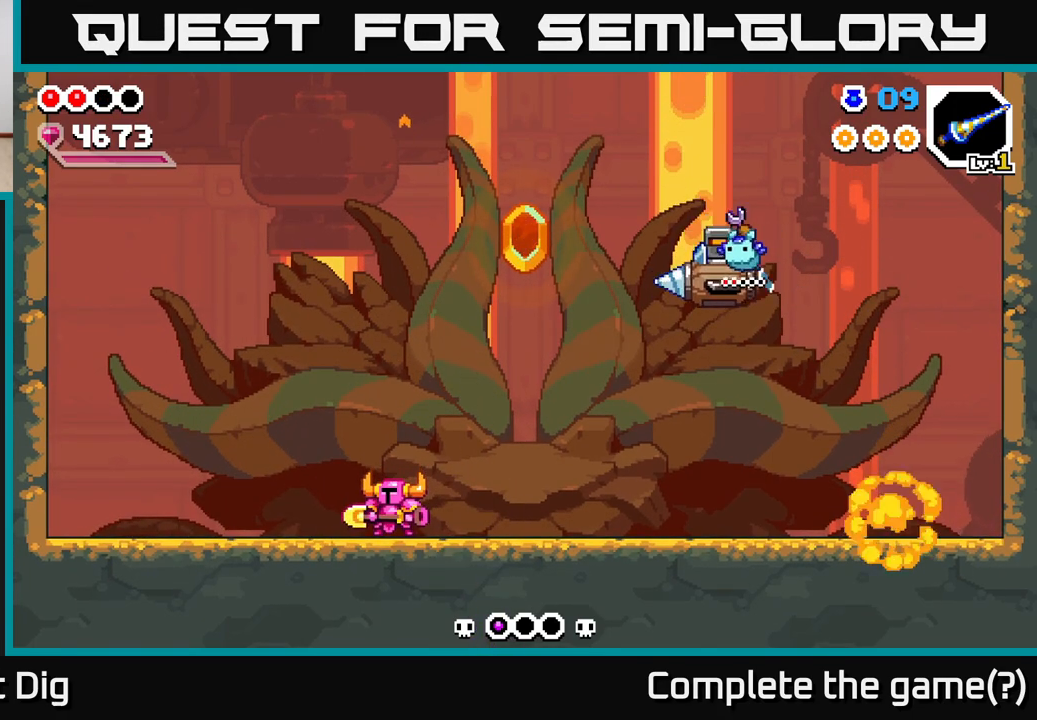
{"buttons": [], "left_stick": "left", "right_stick": "center", "events": [[233, "left_stick", "left"]]}
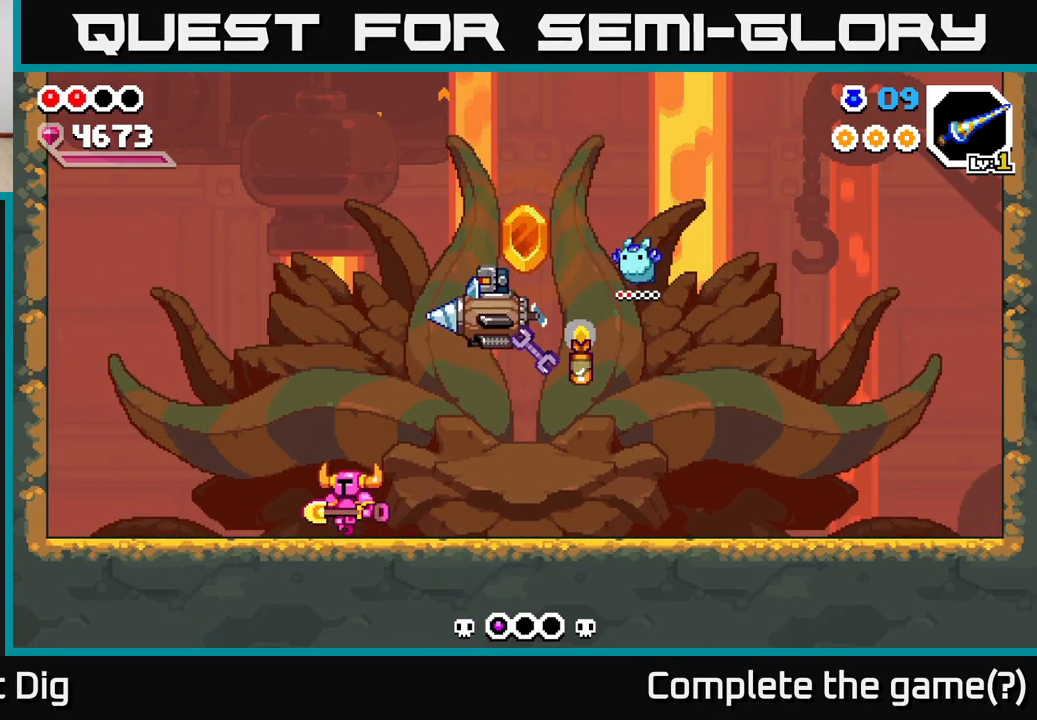
{"buttons": [], "left_stick": "left", "right_stick": "center", "events": [[67, "left_stick", "center"], [200, "A", "down"], [250, "X", "down"], [250, "left_stick", "left"], [317, "A", "up"], [333, "X", "up"]]}
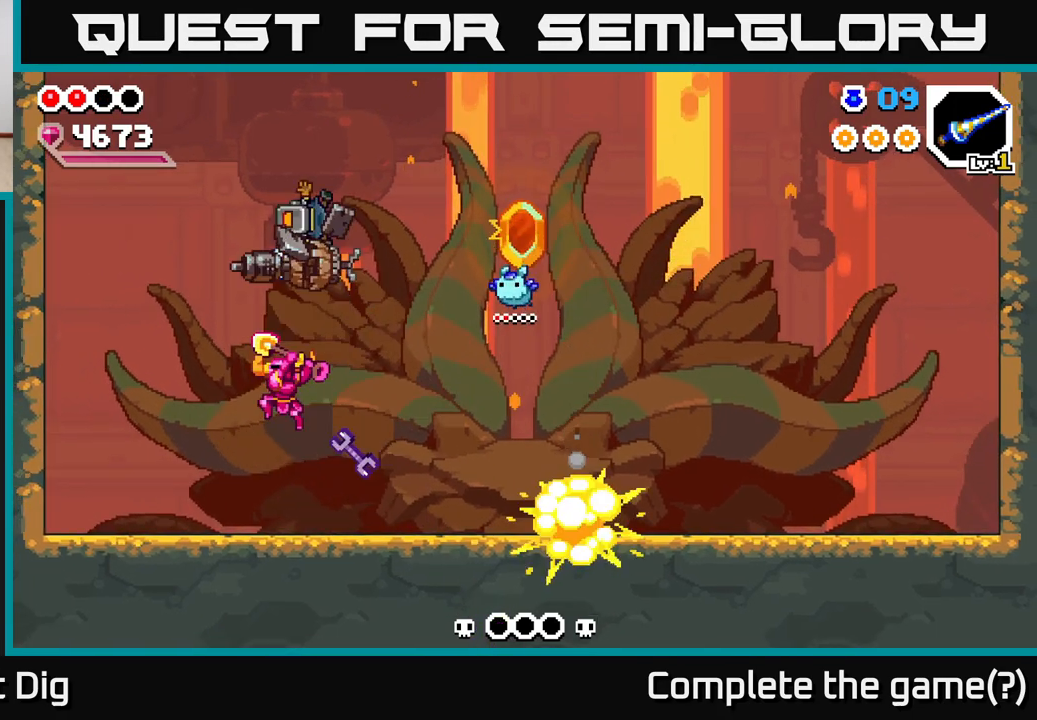
{"buttons": ["A"], "left_stick": "center", "right_stick": "center", "events": [[367, "A", "down"], [483, "left_stick", "center"]]}
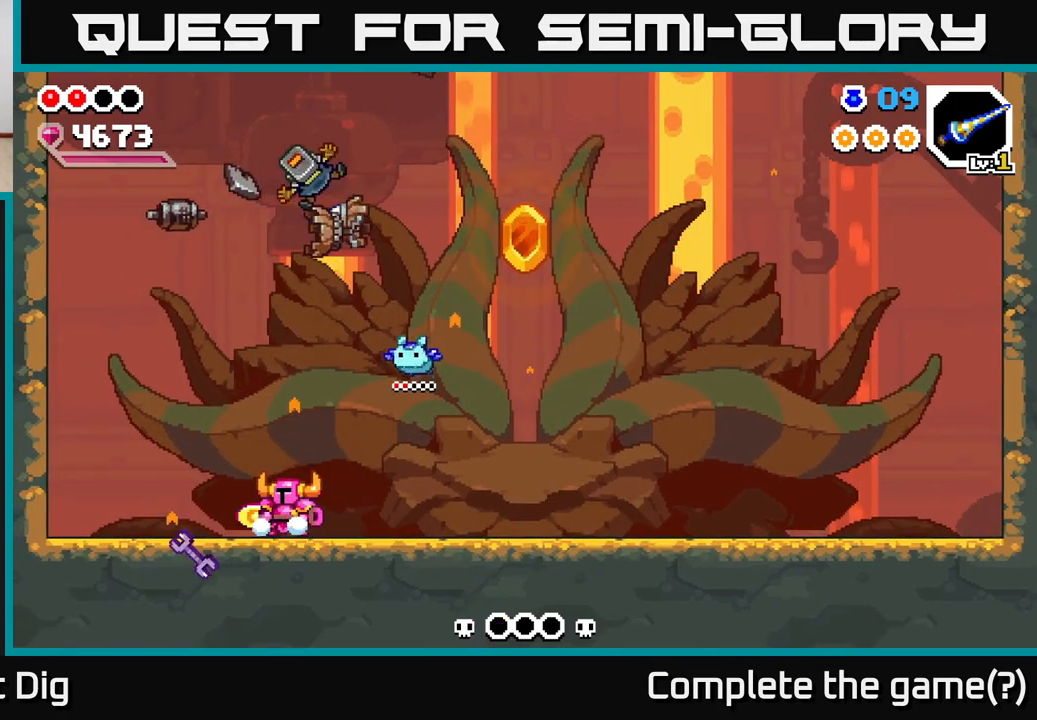
{"buttons": [], "left_stick": "right", "right_stick": "center", "events": [[17, "A", "up"], [267, "left_stick", "right"]]}
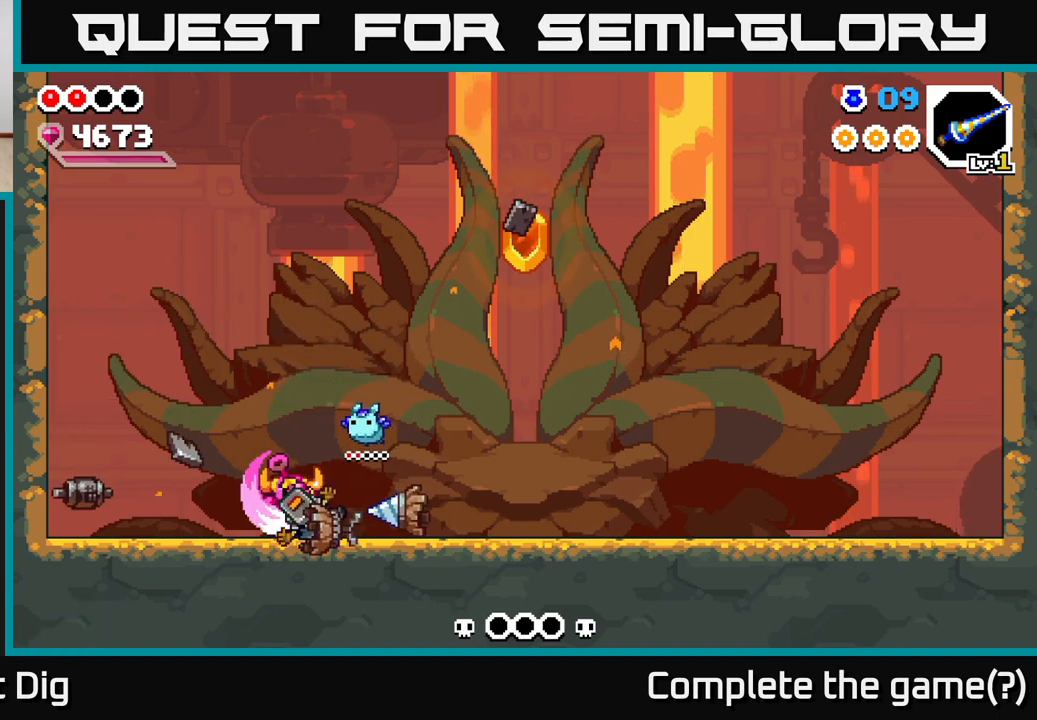
{"buttons": [], "left_stick": "center", "right_stick": "center", "events": [[250, "left_stick", "center"]]}
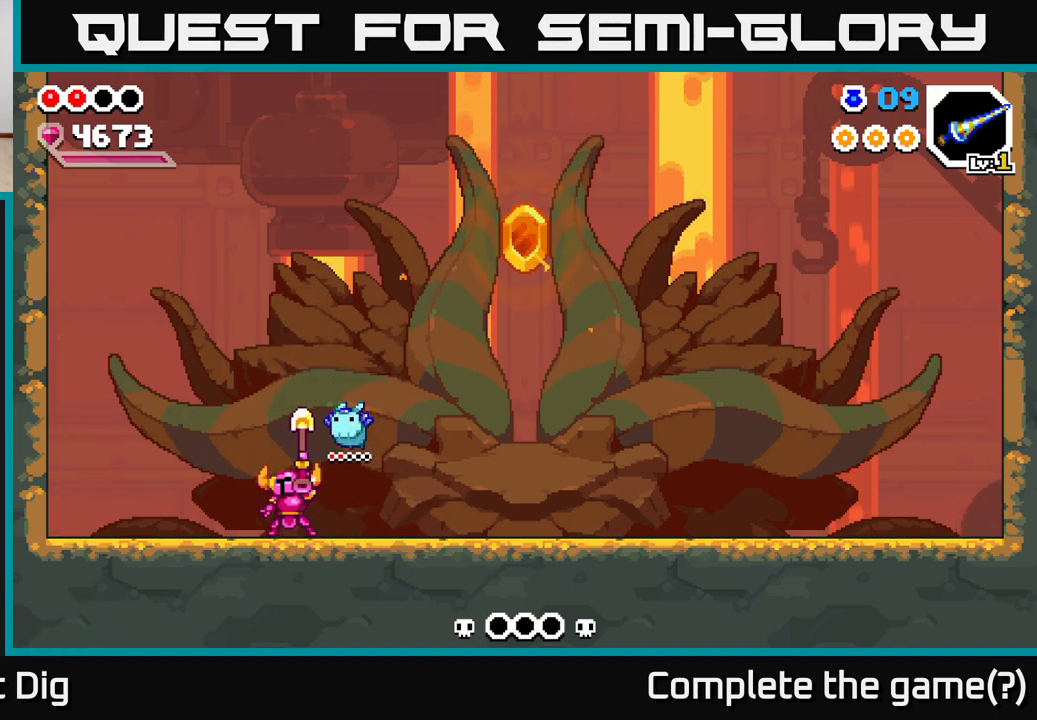
{"buttons": [], "left_stick": "center", "right_stick": "center", "events": []}
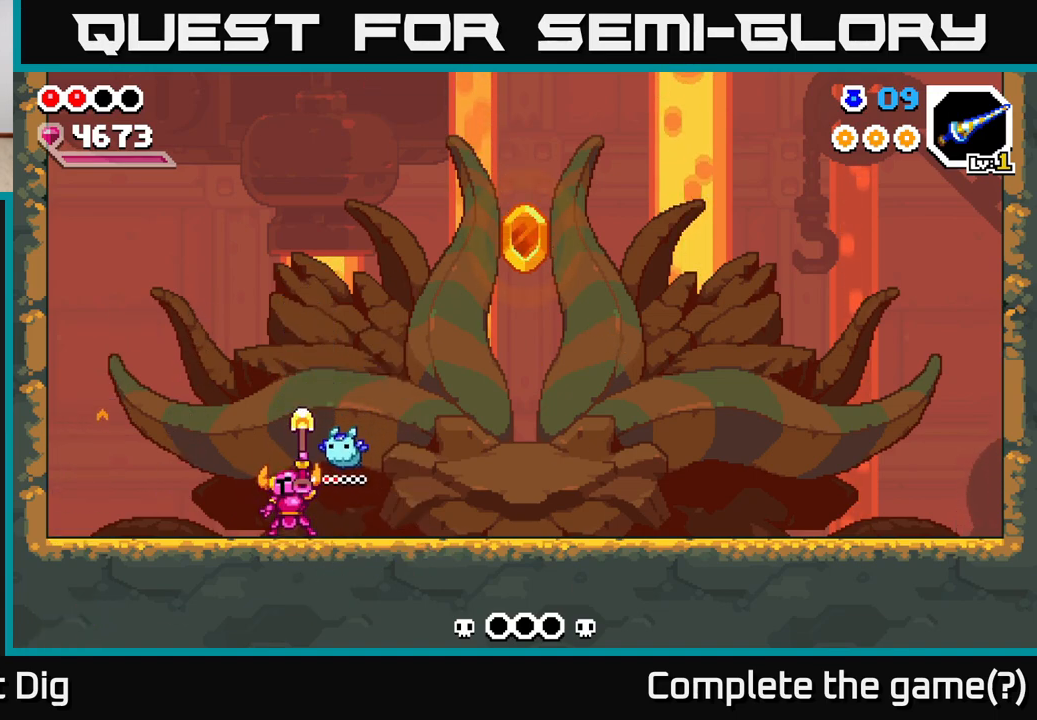
{"buttons": [], "left_stick": "right", "right_stick": "center", "events": [[133, "left_stick", "right"]]}
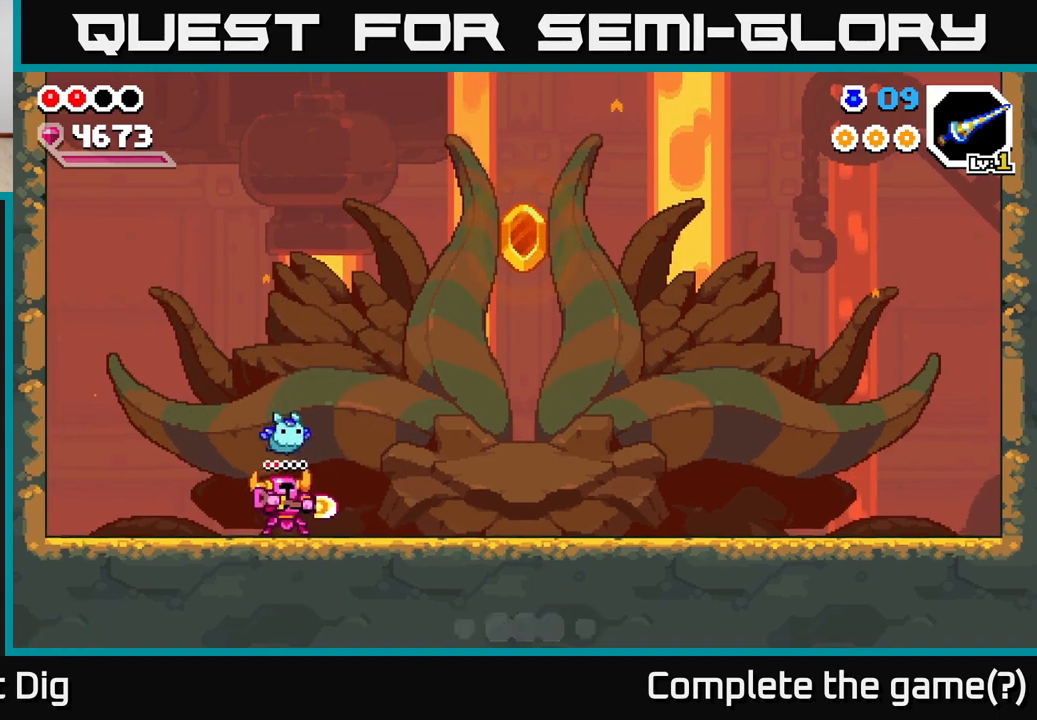
{"buttons": ["A"], "left_stick": "right", "right_stick": "center", "events": [[50, "left_stick", "center"], [183, "left_stick", "right"], [500, "A", "down"]]}
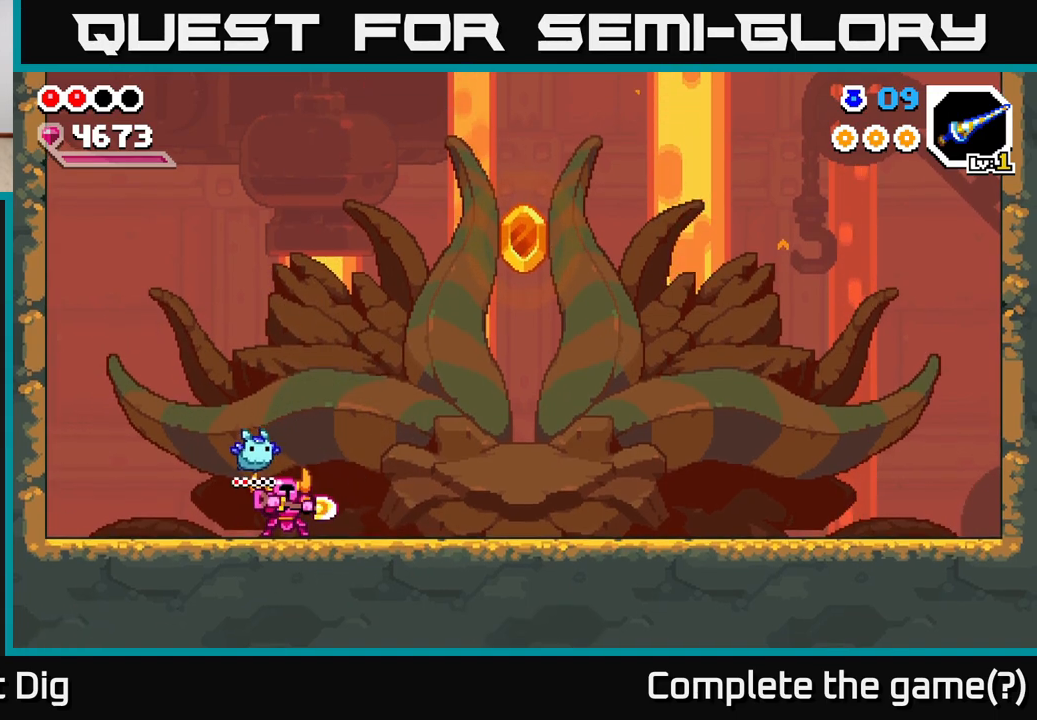
{"buttons": ["A"], "left_stick": "right", "right_stick": "center", "events": [[117, "A", "up"], [233, "A", "down"], [333, "A", "up"], [433, "A", "down"]]}
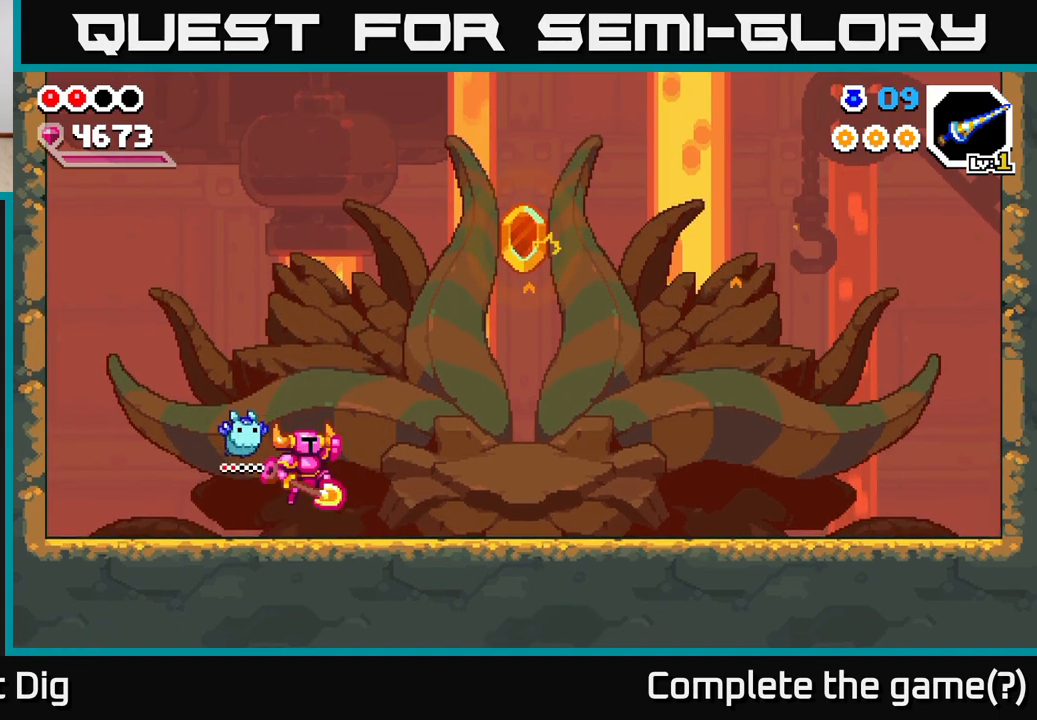
{"buttons": [], "left_stick": "right", "right_stick": "center", "events": [[50, "A", "up"], [150, "A", "down"], [267, "A", "up"]]}
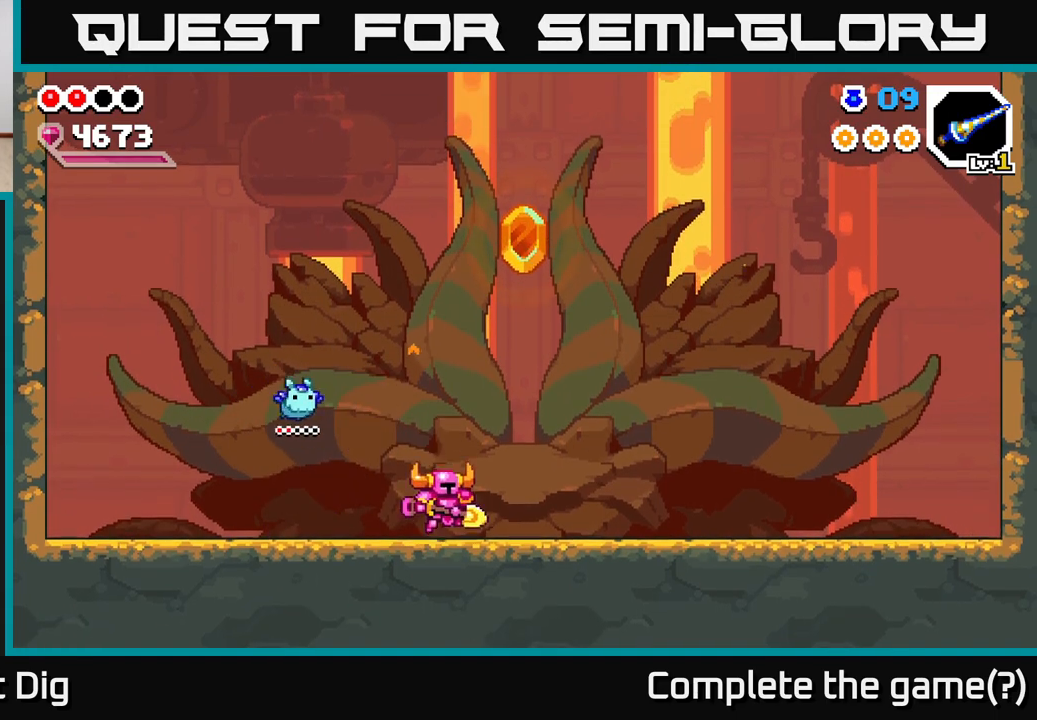
{"buttons": [], "left_stick": "right", "right_stick": "center", "events": [[67, "A", "down"], [133, "A", "up"]]}
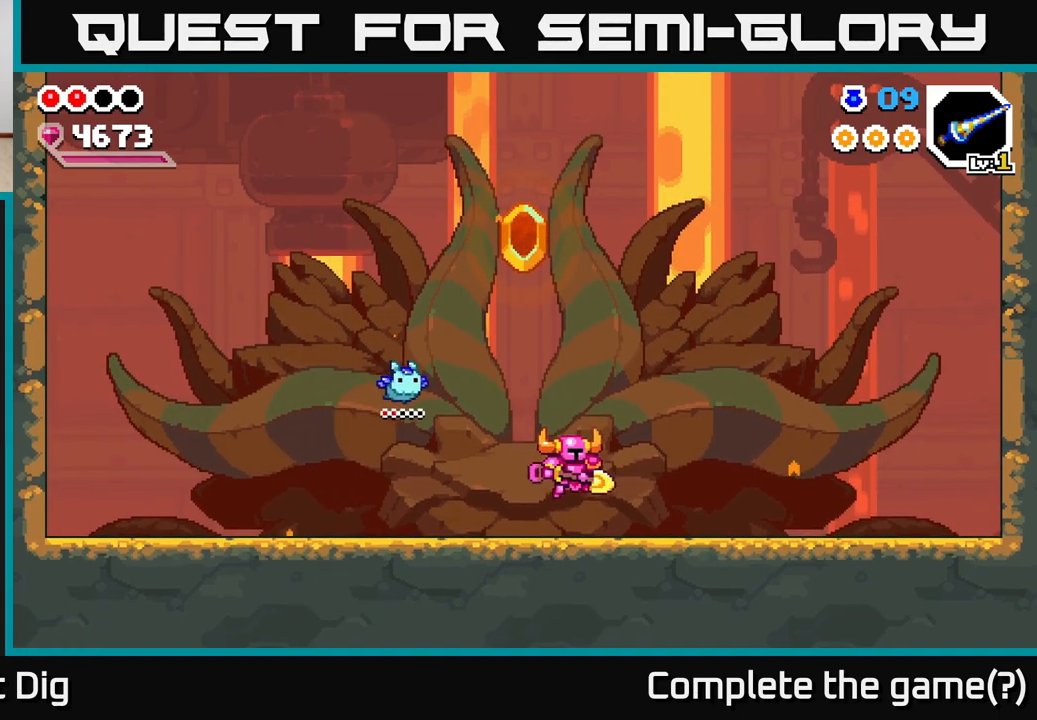
{"buttons": [], "left_stick": "left", "right_stick": "center", "events": [[117, "left_stick", "left"], [133, "A", "down"], [183, "A", "up"]]}
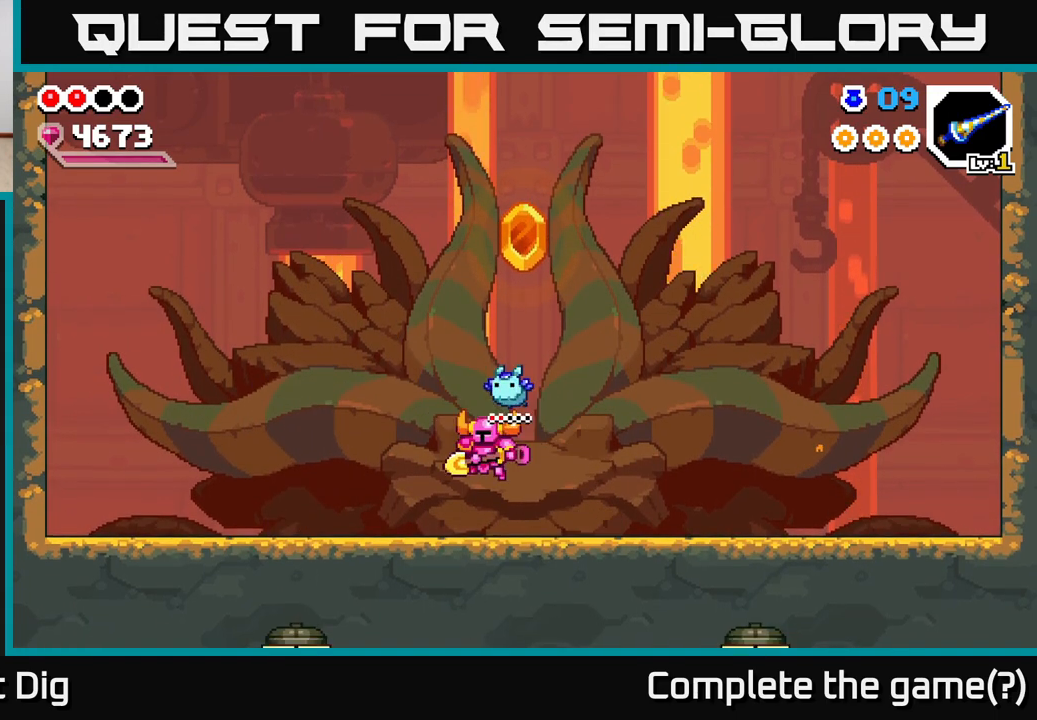
{"buttons": [], "left_stick": "right", "right_stick": "center", "events": [[133, "left_stick", "right"], [167, "A", "down"], [233, "A", "up"]]}
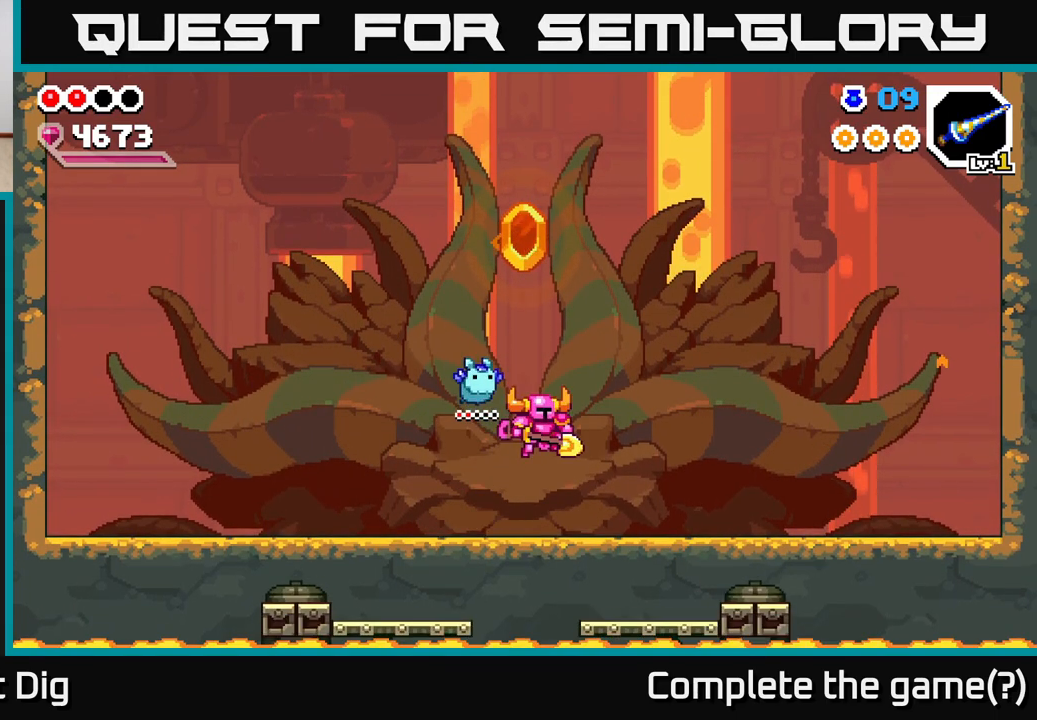
{"buttons": [], "left_stick": "left", "right_stick": "center", "events": [[200, "left_stick", "left"], [233, "A", "down"], [300, "A", "up"]]}
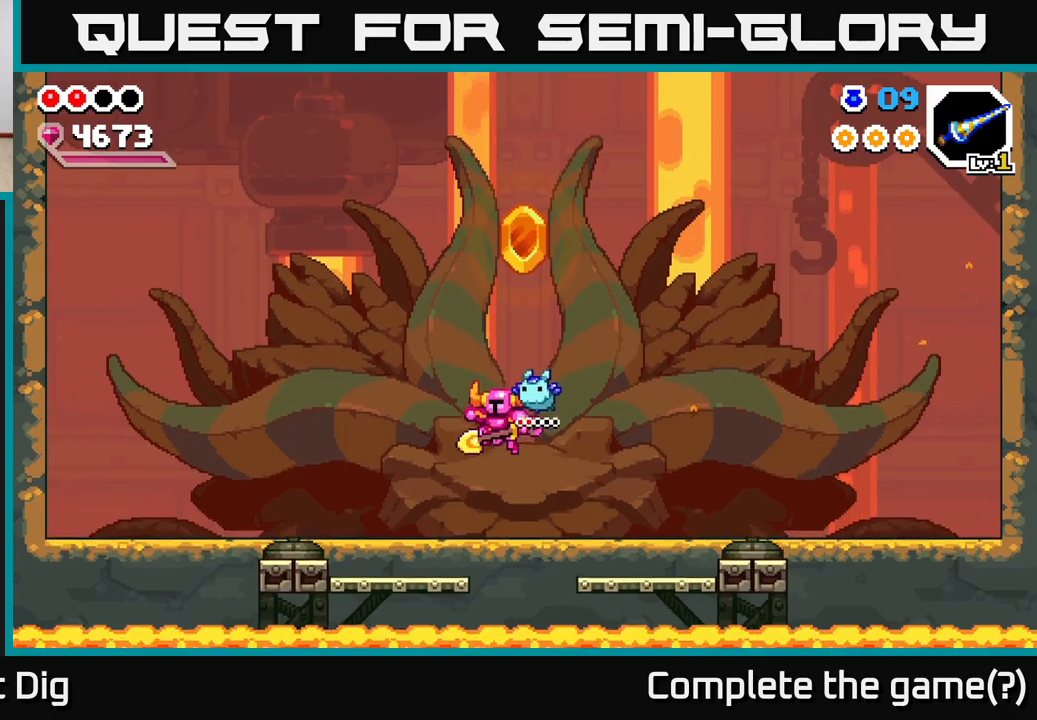
{"buttons": [], "left_stick": "right", "right_stick": "center", "events": [[250, "left_stick", "right"], [267, "A", "down"], [367, "A", "up"]]}
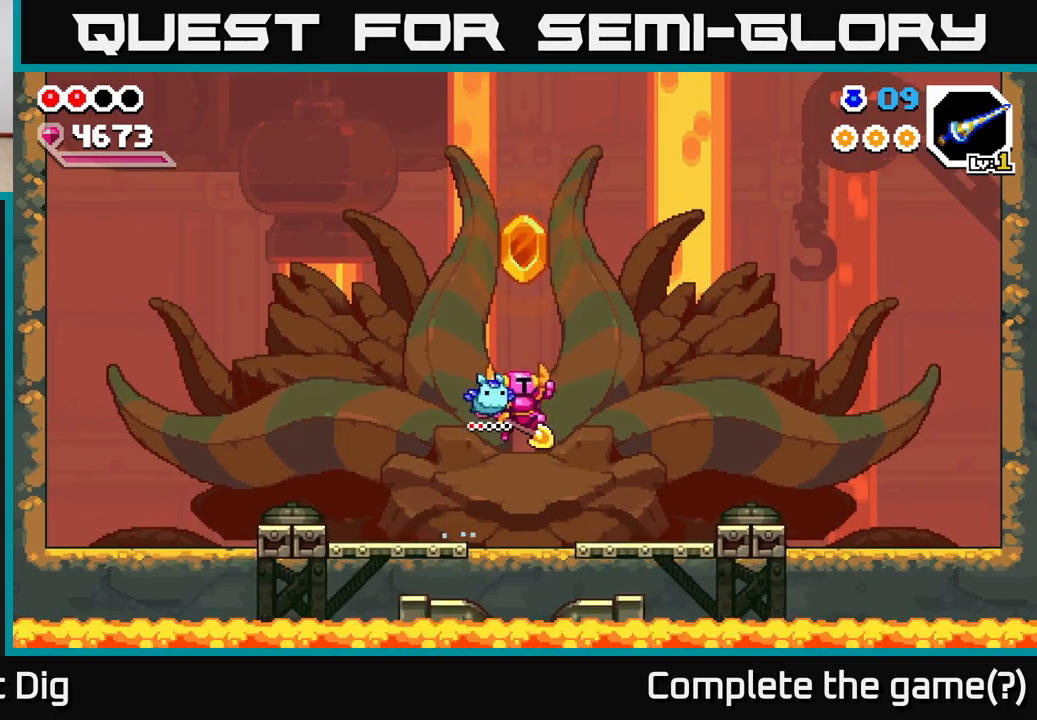
{"buttons": [], "left_stick": "left", "right_stick": "center", "events": [[333, "left_stick", "left"], [367, "A", "down"], [500, "A", "up"]]}
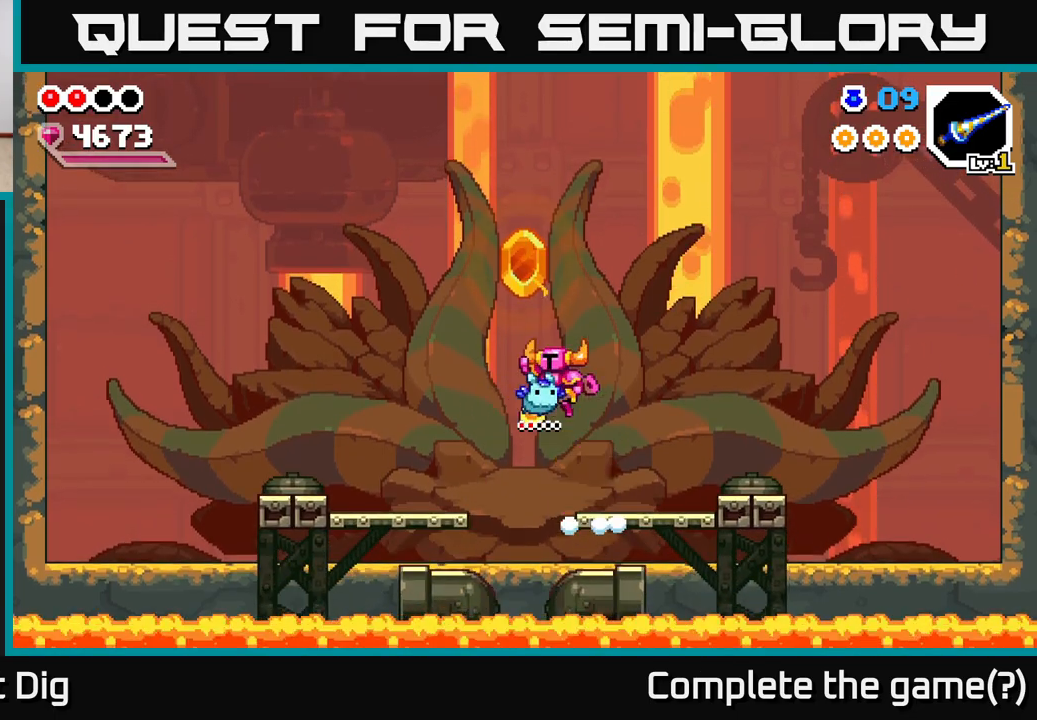
{"buttons": [], "left_stick": "right", "right_stick": "center", "events": [[450, "left_stick", "right"]]}
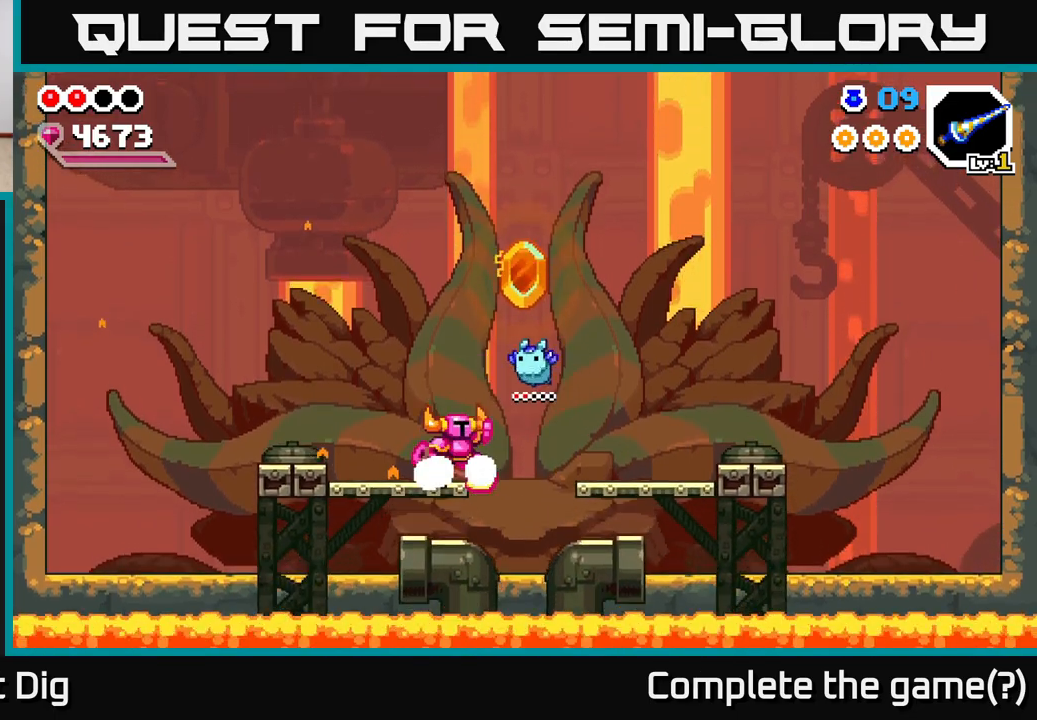
{"buttons": [], "left_stick": "right", "right_stick": "center", "events": [[17, "A", "down"], [200, "A", "up"]]}
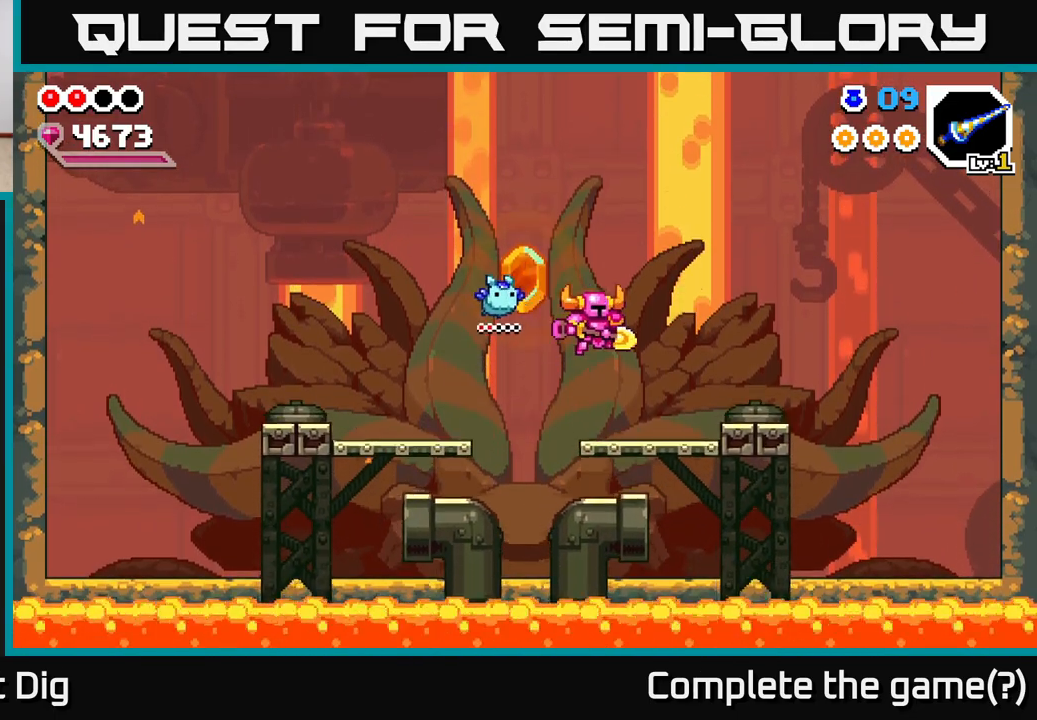
{"buttons": [], "left_stick": "left", "right_stick": "center", "events": [[150, "left_stick", "left"], [200, "A", "down"], [367, "A", "up"]]}
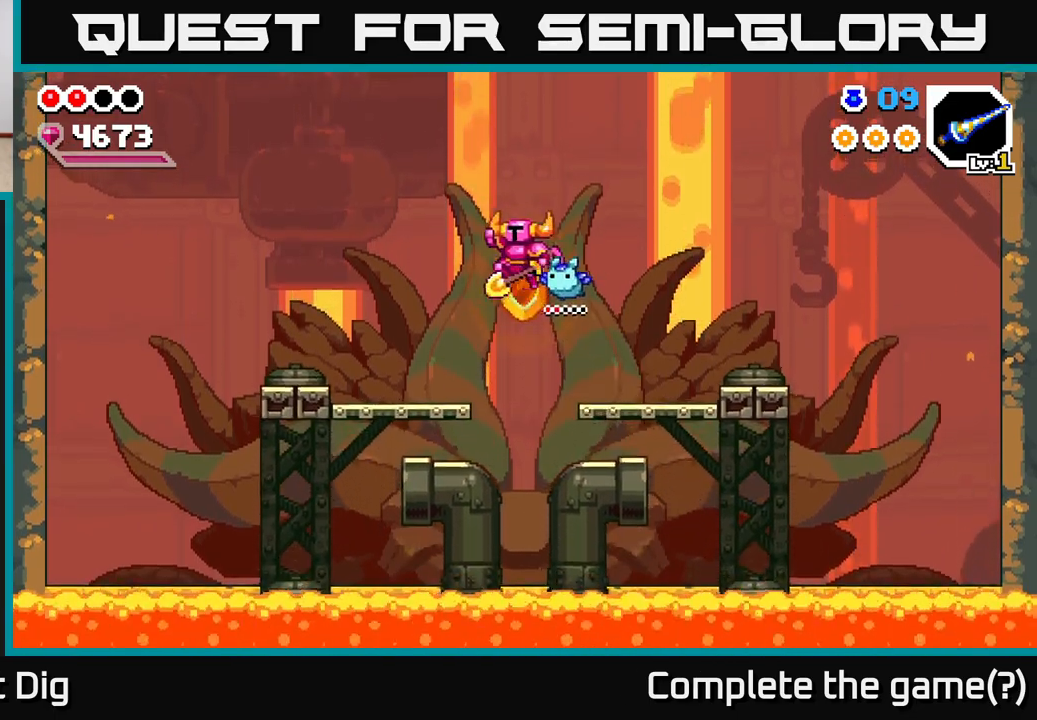
{"buttons": ["A"], "left_stick": "right", "right_stick": "center", "events": [[300, "left_stick", "right"], [350, "A", "down"]]}